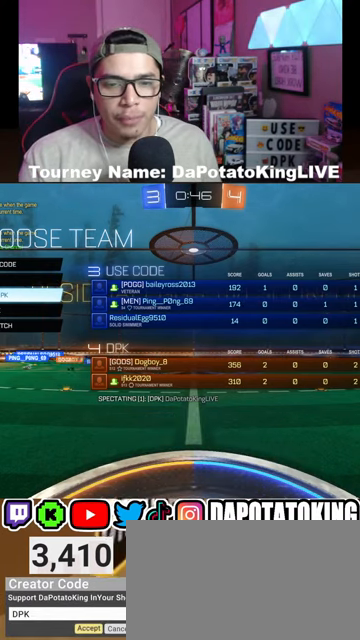
Gameplay with a controller (Xbox layout); each line is a JSON object with the inputs held at the frame after it. "events" lists button and stick changes between this image and that frame as [ms after this image, input, new state], when the widget could be followed in between.
{"buttons": [], "left_stick": "center", "right_stick": "center", "events": [[167, "A", "down"], [367, "A", "up"]]}
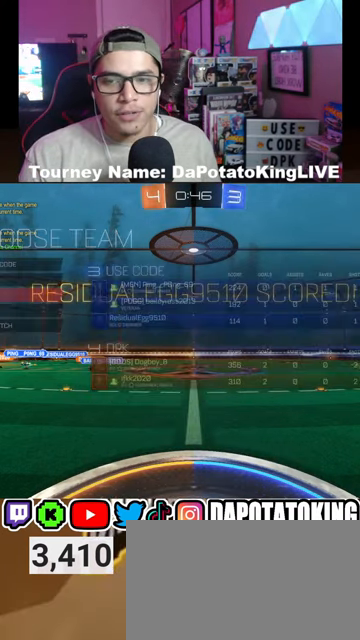
{"buttons": [], "left_stick": "center", "right_stick": "center", "events": []}
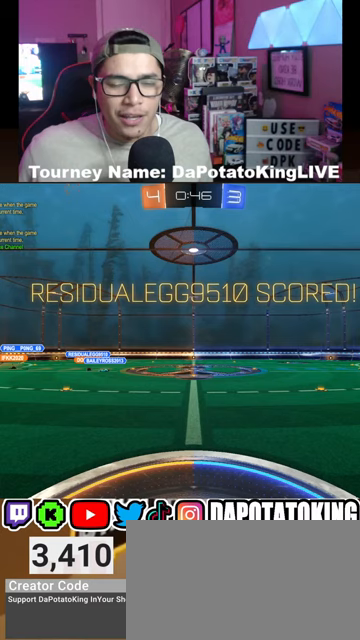
{"buttons": [], "left_stick": "center", "right_stick": "center", "events": []}
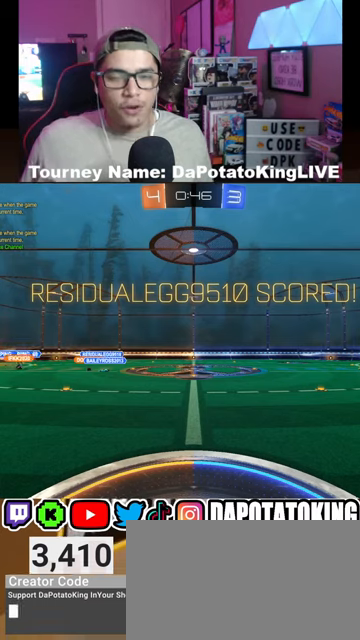
{"buttons": [], "left_stick": "center", "right_stick": "center", "events": []}